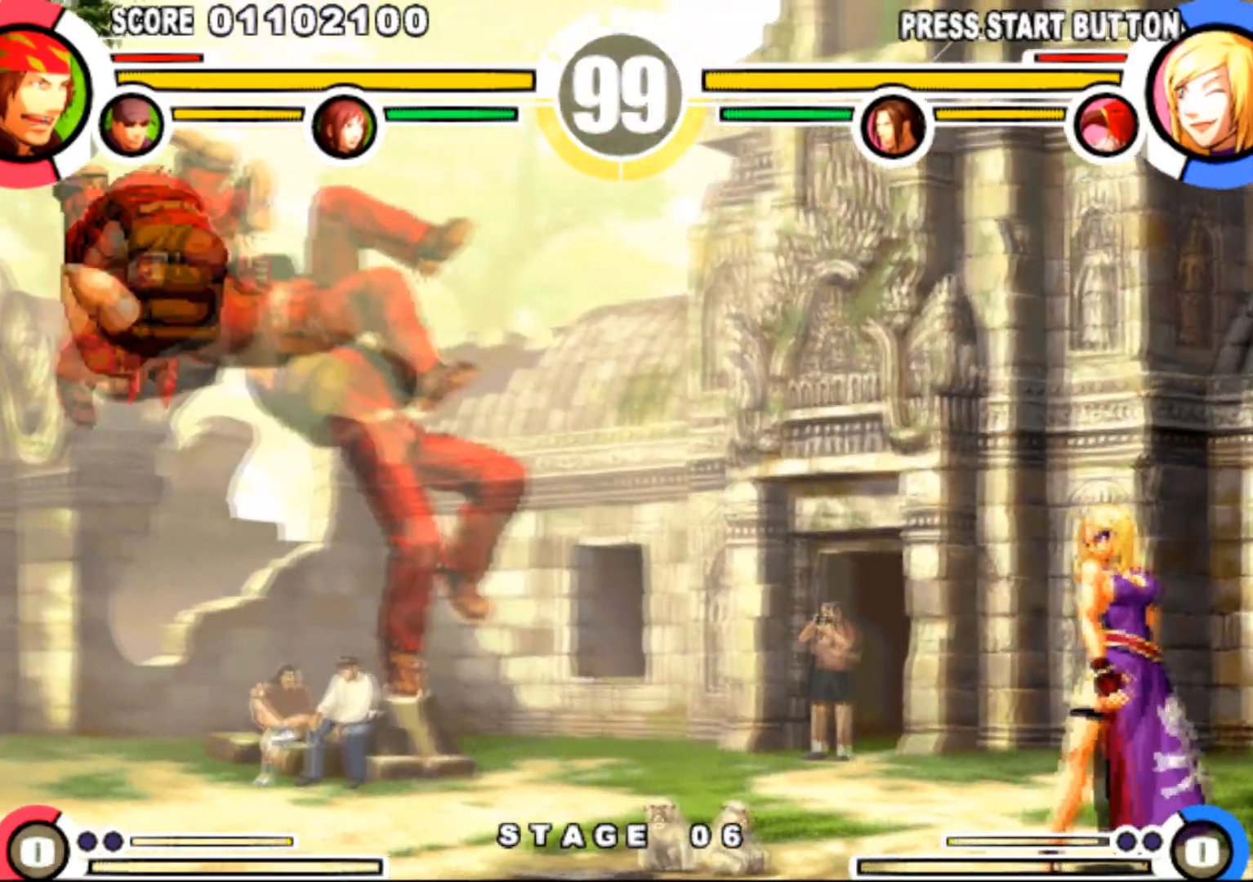
Gameplay with a controller (arcade stick); each line is a JSON object with the inputs held at the frame after it. "events" lists button and stick changes between this image and that frame as [ms after this image, input, new state], when the widget could be followed in between. Not read: L3 R3.
{"buttons": [], "events": [[17, "CIRCLE", "down"], [117, "CIRCLE", "up"], [167, "DPAD_RIGHT", "down"], [234, "DPAD_RIGHT", "up"], [284, "DPAD_RIGHT", "down"], [417, "DPAD_UP", "down"], [484, "DPAD_RIGHT", "up"], [484, "DPAD_UP", "up"]]}
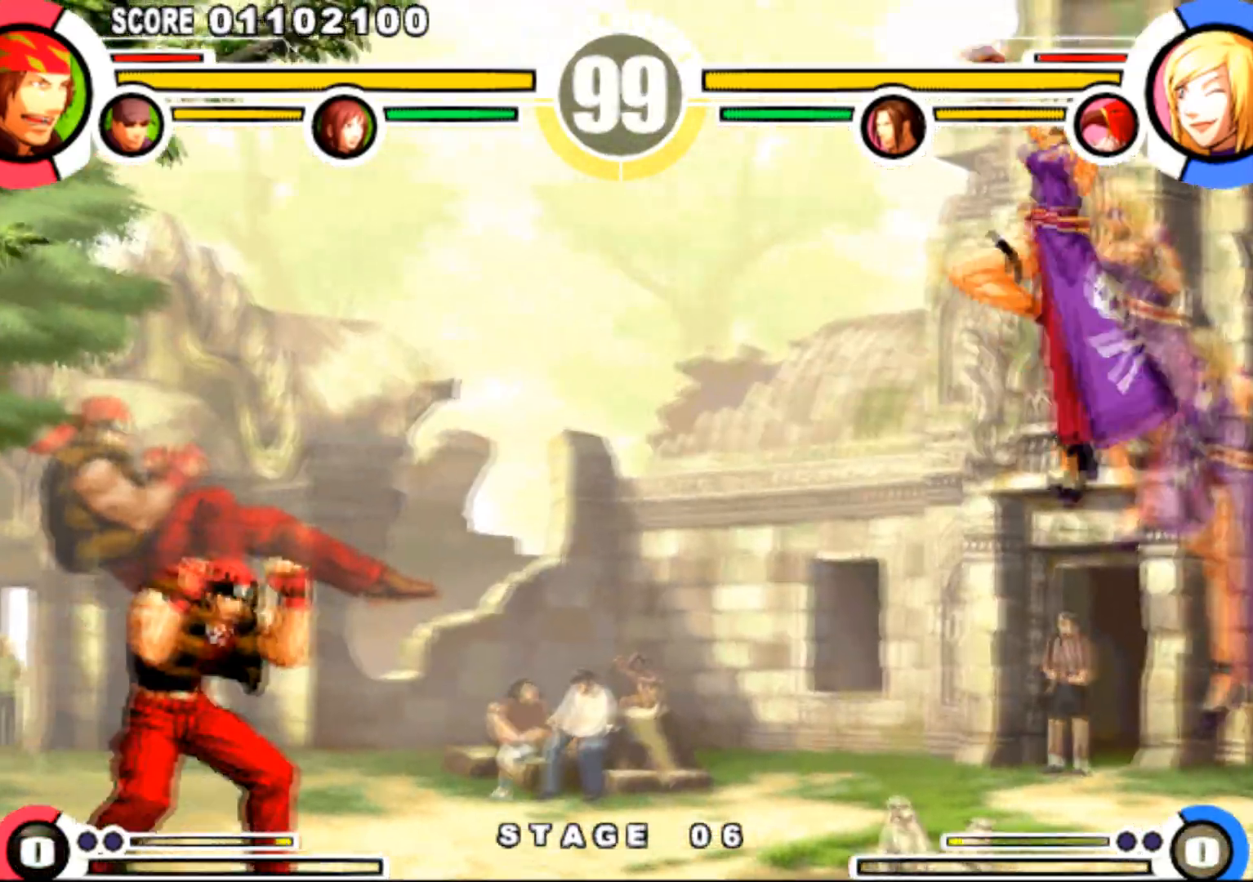
{"buttons": ["DPAD_RIGHT"], "events": [[50, "CIRCLE", "down"], [150, "CIRCLE", "up"], [483, "DPAD_RIGHT", "down"]]}
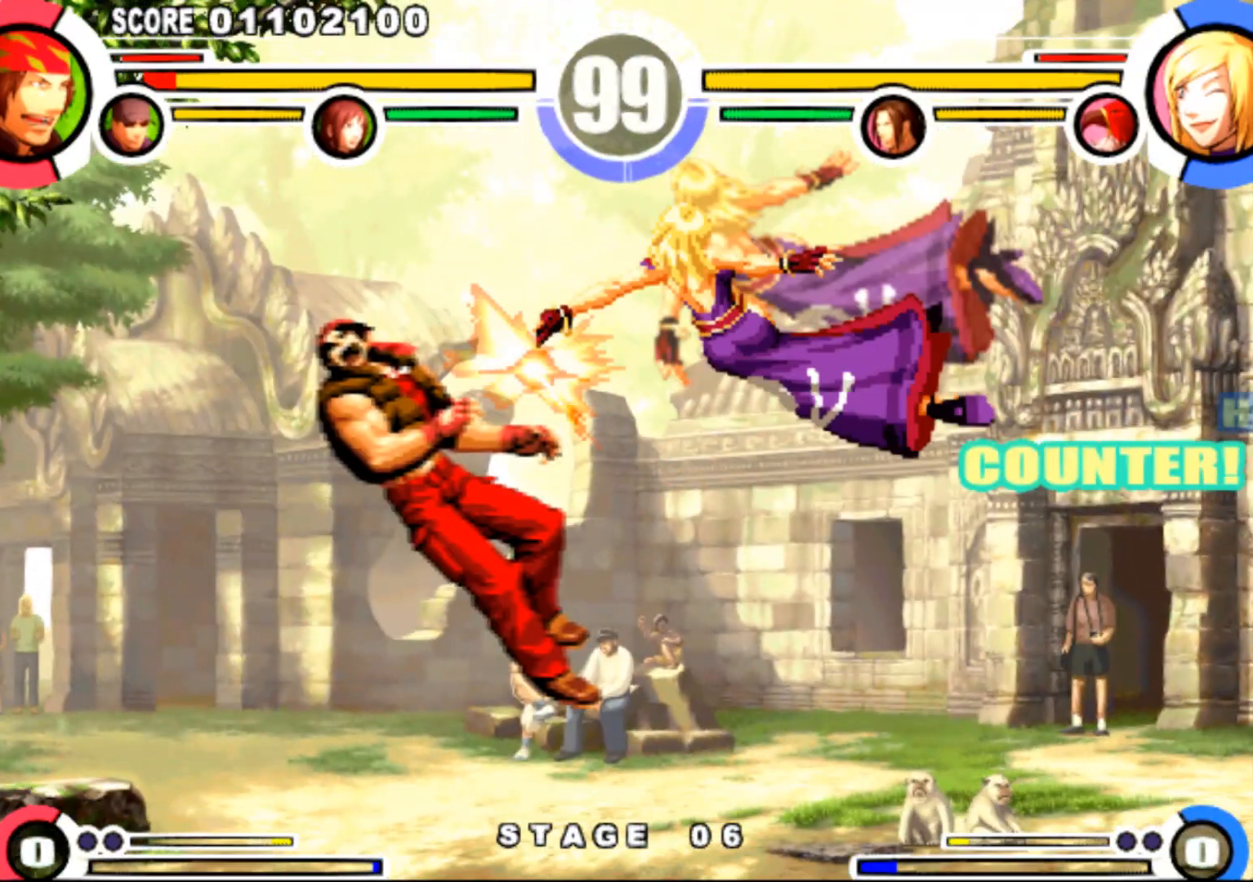
{"buttons": [], "events": [[317, "DPAD_RIGHT", "up"]]}
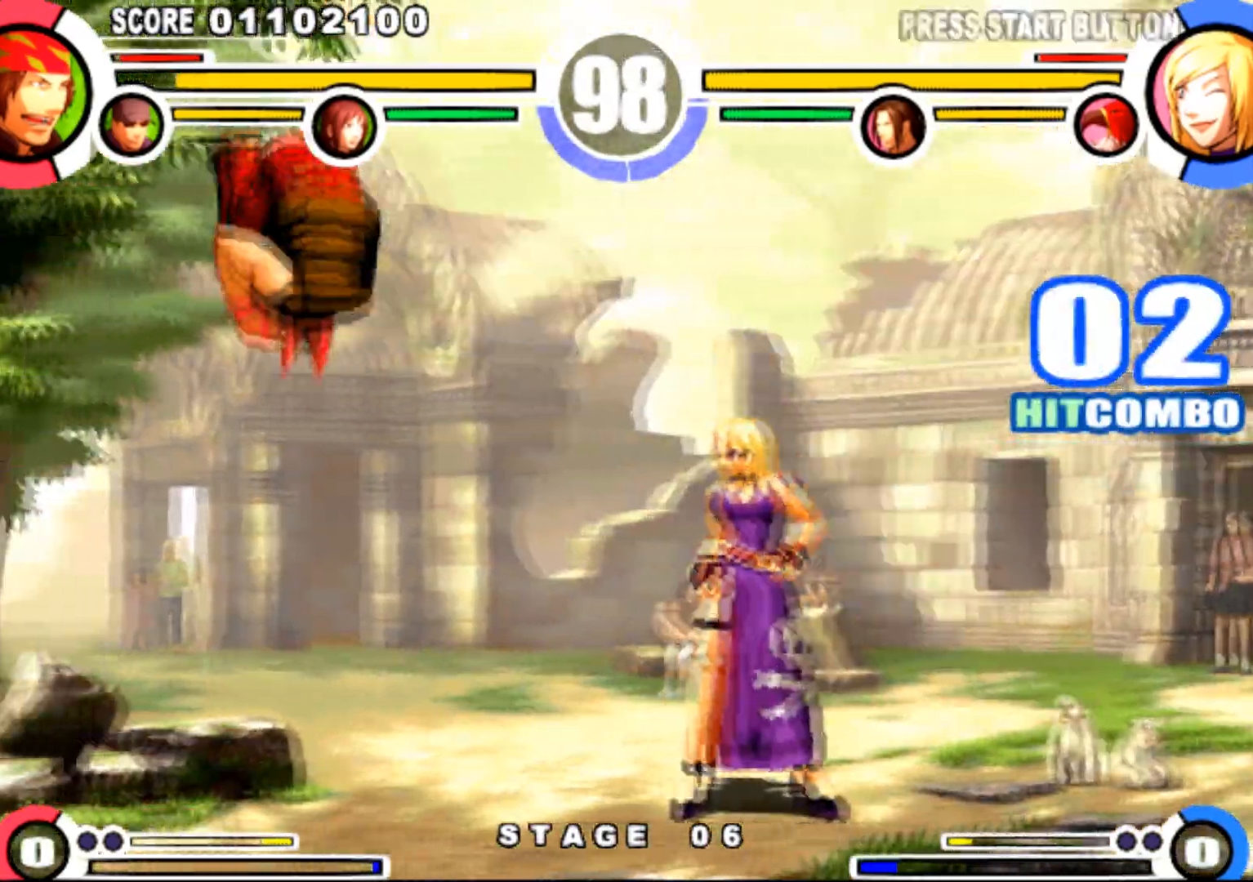
{"buttons": ["DPAD_LEFT"], "events": [[66, "DPAD_LEFT", "down"], [100, "SQUARE", "down"], [217, "SQUARE", "up"]]}
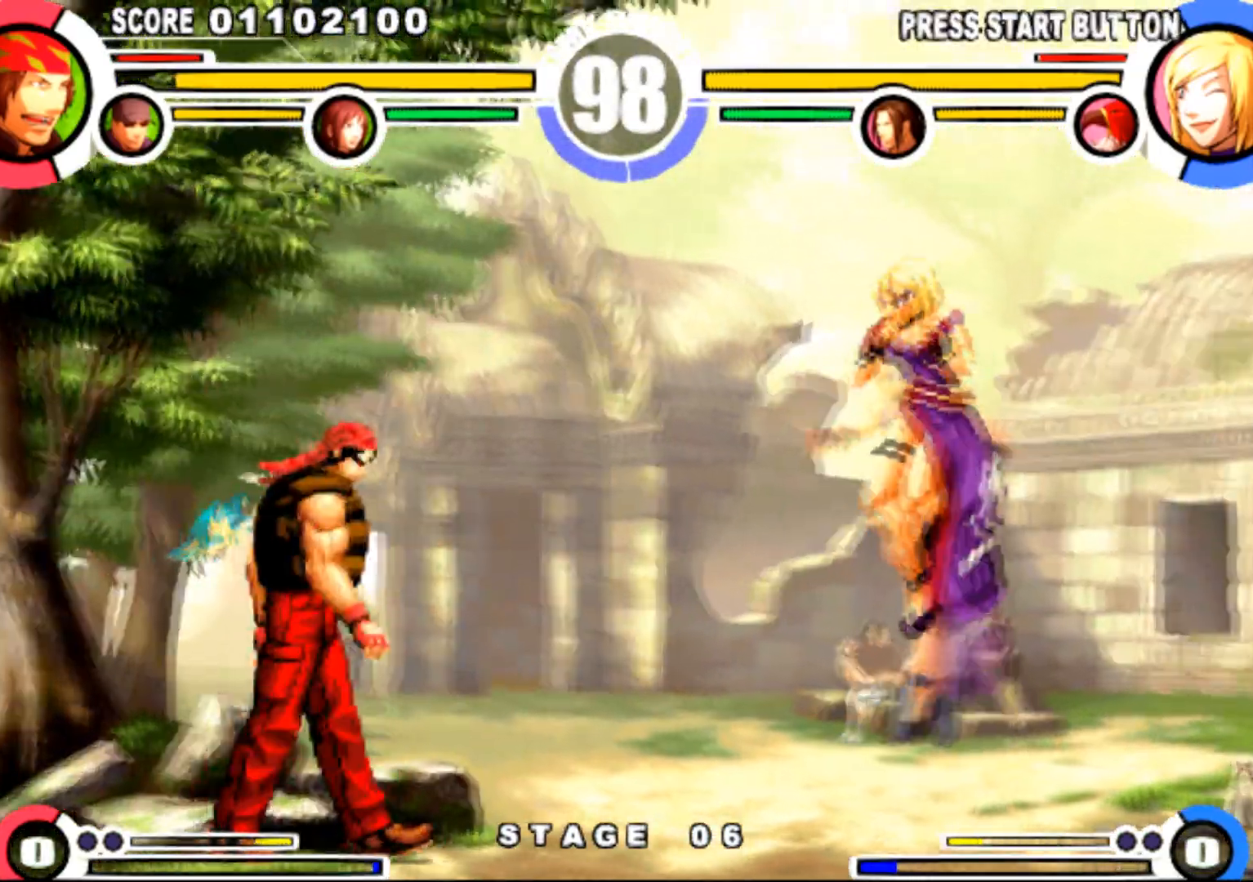
{"buttons": ["DPAD_LEFT"], "events": []}
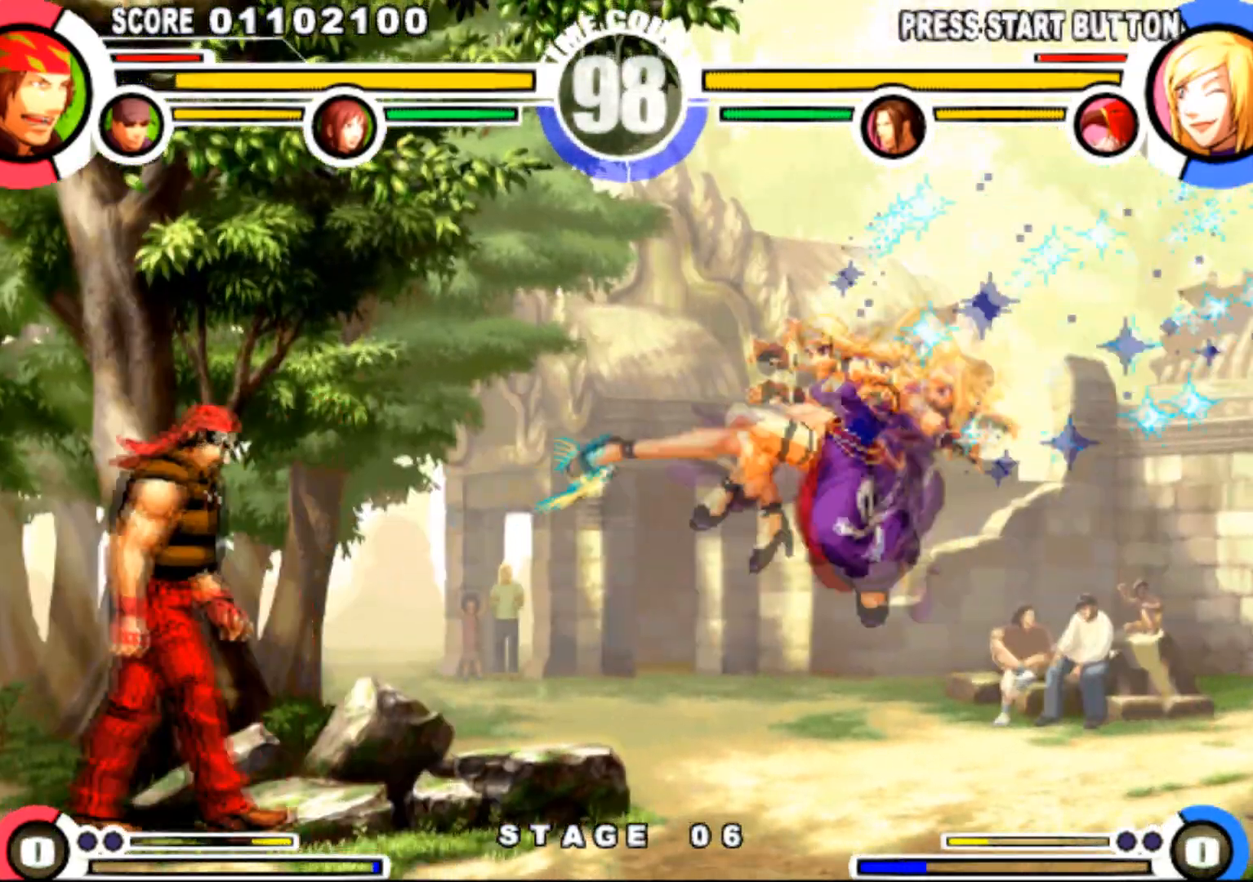
{"buttons": ["DPAD_LEFT"], "events": []}